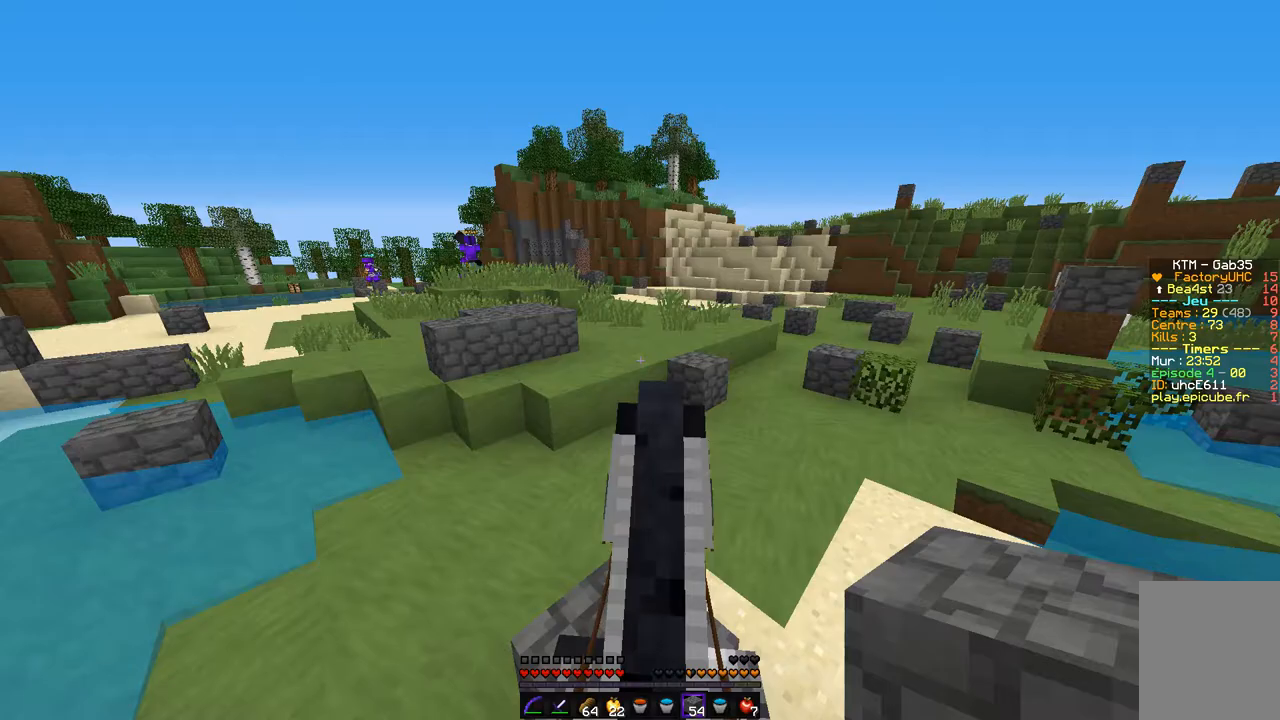
Gameplay with keyboard and mouse; each line is a JSON object with the keys and mouse buttons held at the frame after it. "events" lists presses ("down") and releases ("up") of "d", "q", "s", "z", "mouse_left" and "mouse_right" between this image and that frame as [ms after this image, input, new state], when the widget could be followed in between. "mouse_left", "mouse_right" = the "left", "right" buttons of the "mouse" list. No other keys are recorded. Fast repeated clicks can show as one long hold. Mouse movement is not recorded.
{"keys": ["z"], "mouse": [], "events": []}
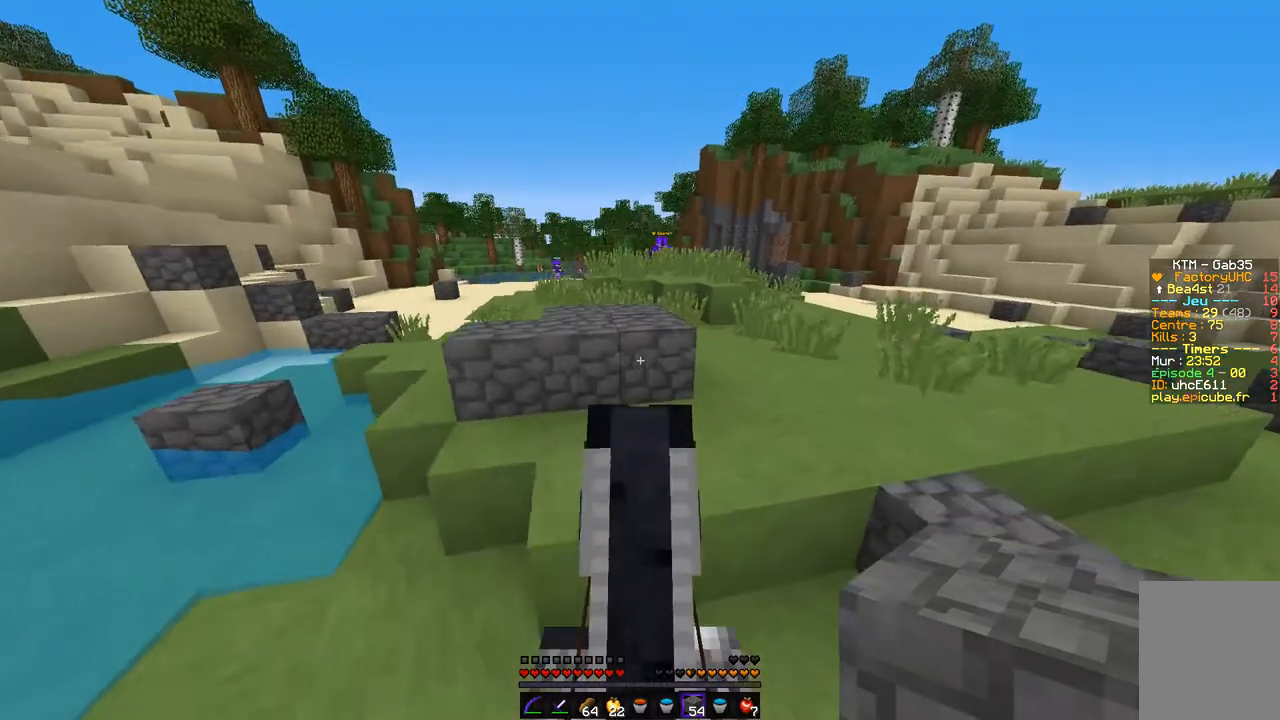
{"keys": ["z"], "mouse": [], "events": []}
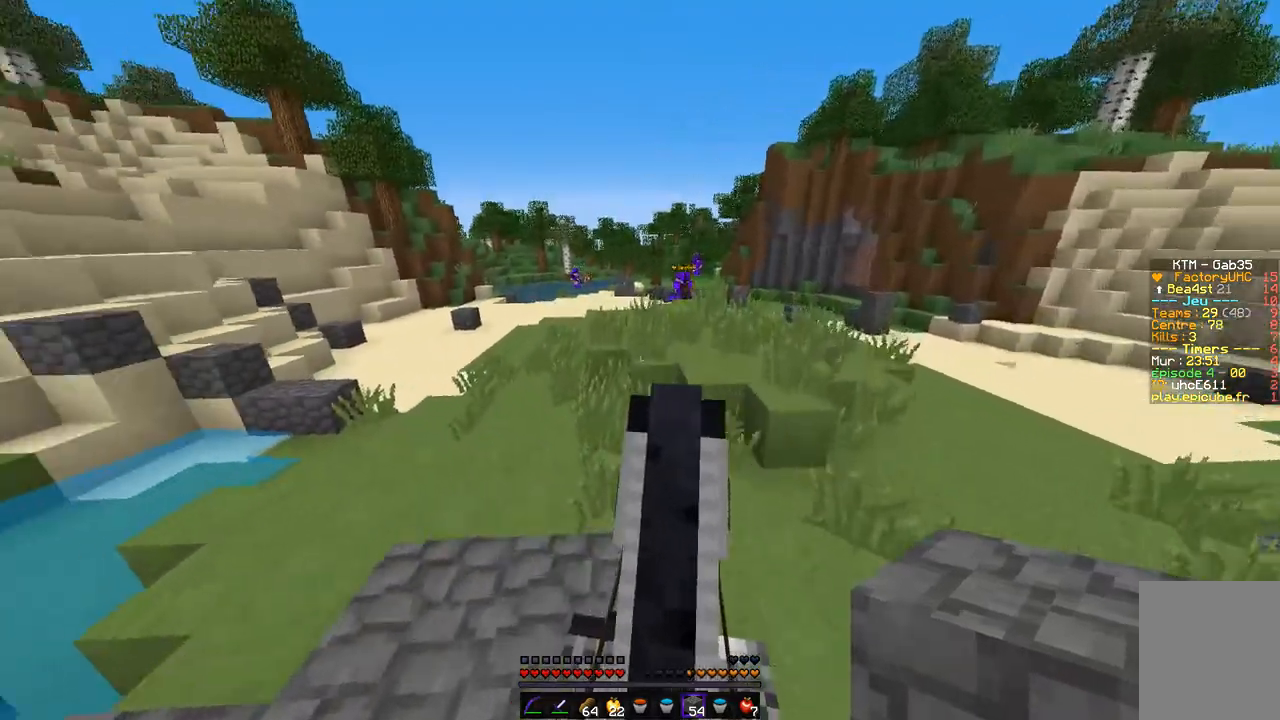
{"keys": ["z"], "mouse": ["left", "right"], "events": [[422, "mouse_left", "down"], [422, "mouse_right", "down"]]}
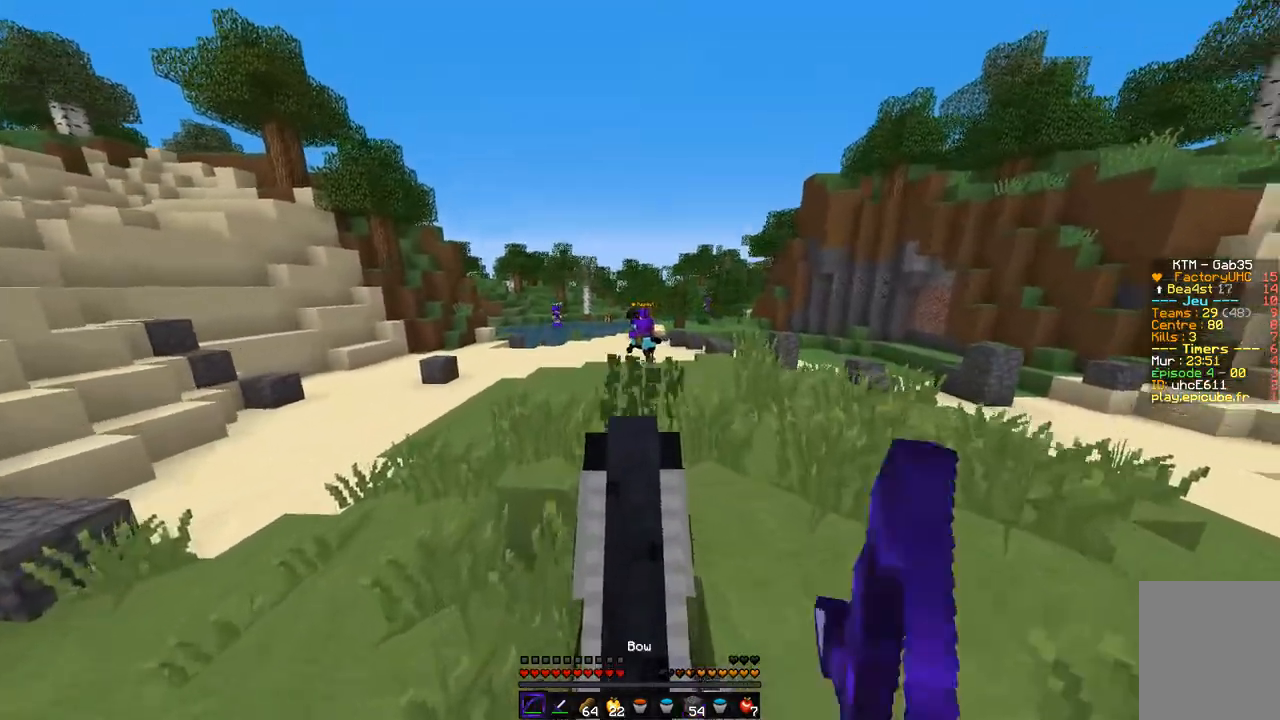
{"keys": ["d", "z"], "mouse": ["left", "right"], "events": [[371, "d", "down"]]}
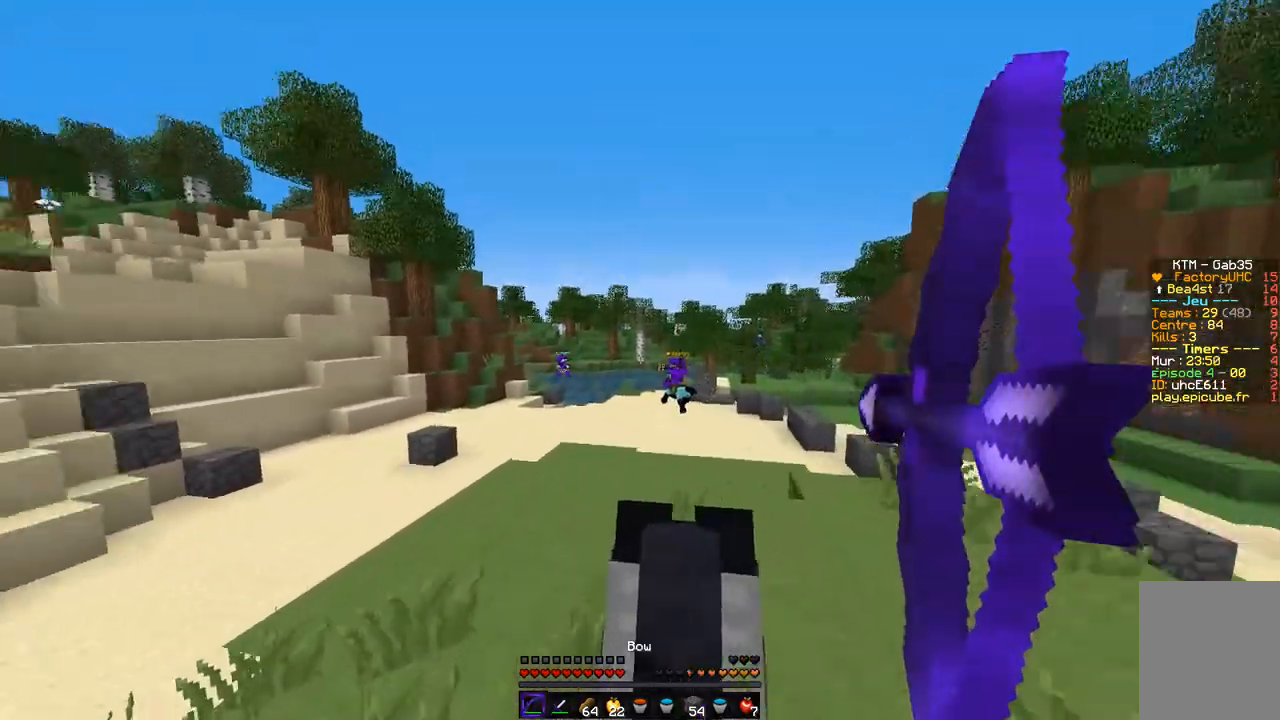
{"keys": ["z"], "mouse": ["left", "right"], "events": [[67, "d", "up"]]}
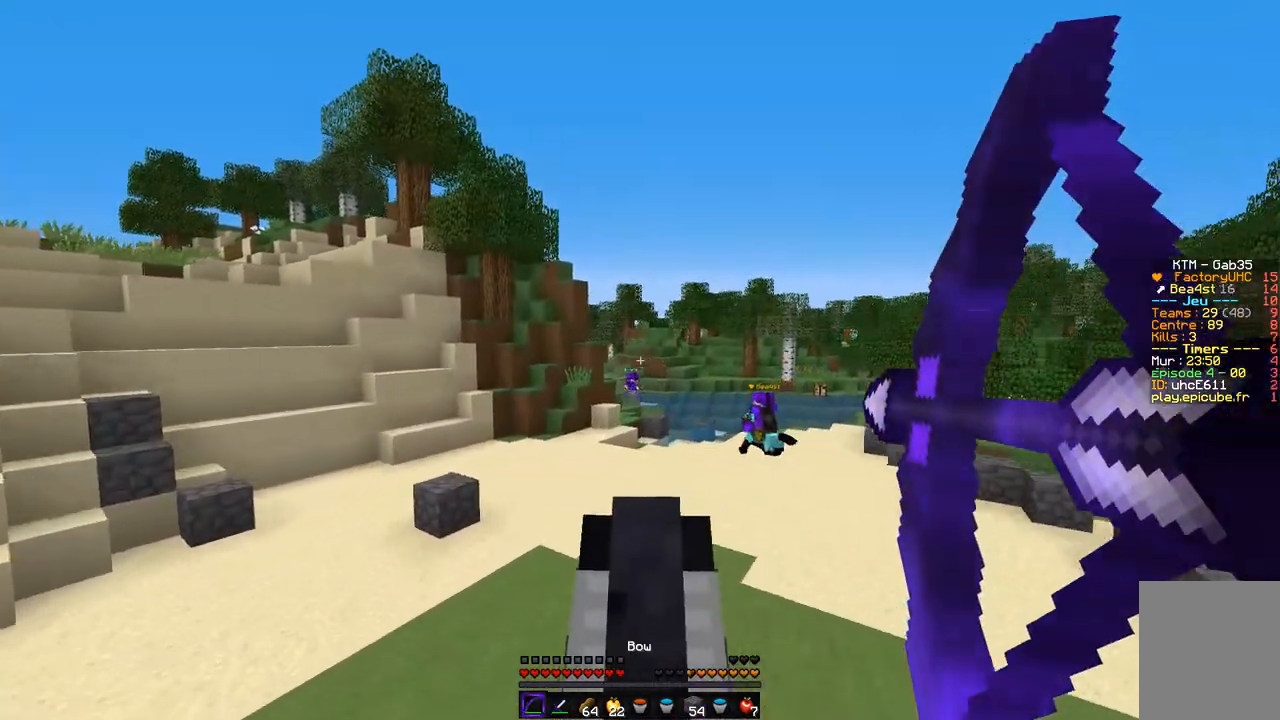
{"keys": ["q", "z"], "mouse": ["right"], "events": [[439, "q", "down"], [507, "mouse_left", "up"]]}
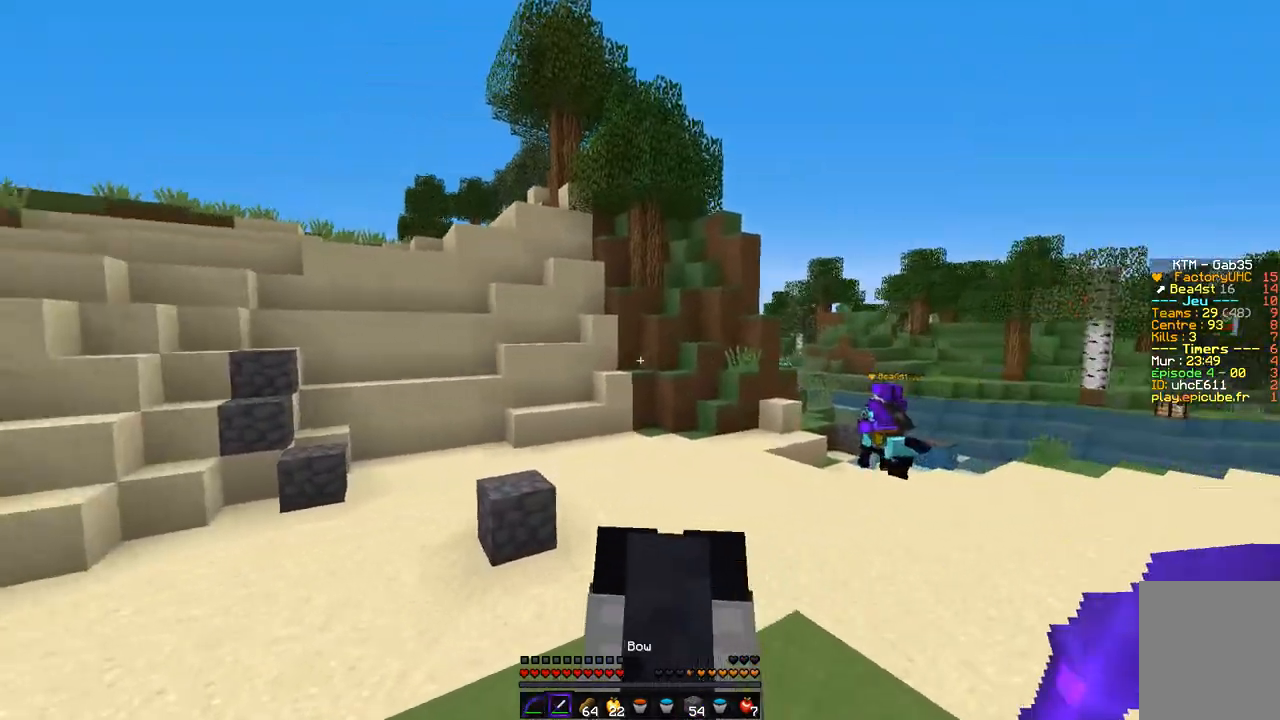
{"keys": ["z"], "mouse": [], "events": [[67, "mouse_right", "up"], [456, "q", "up"]]}
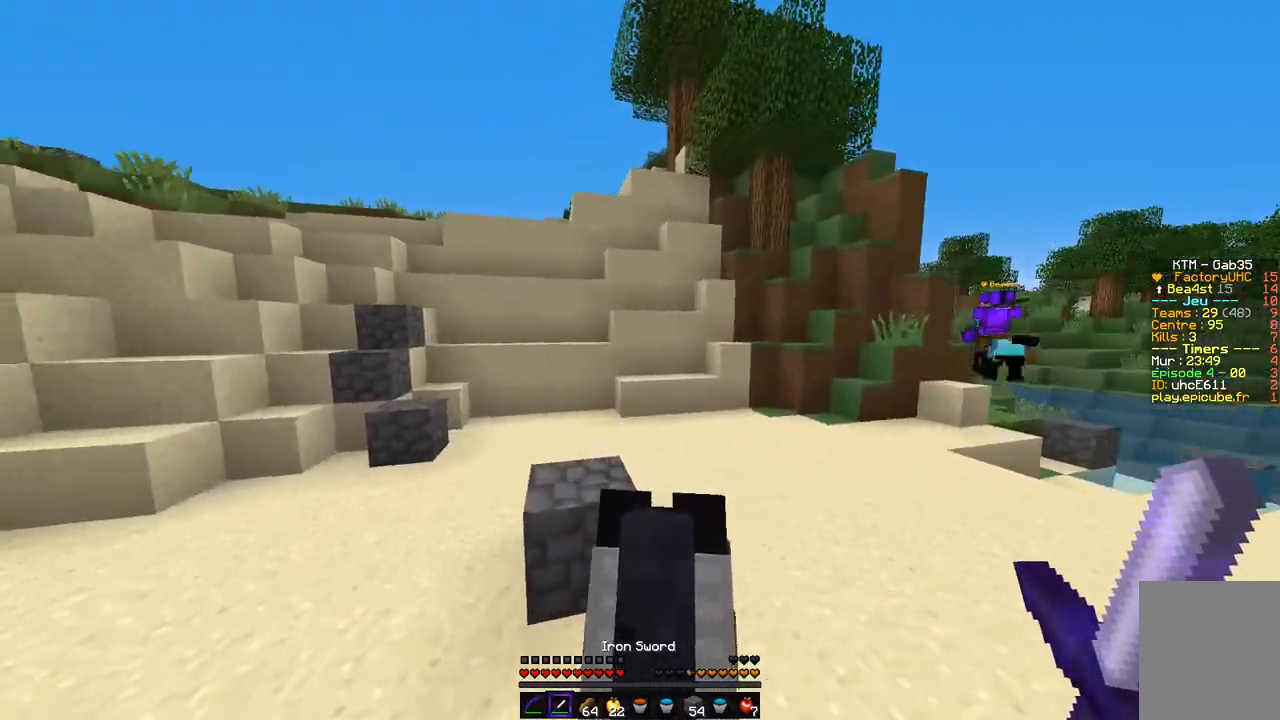
{"keys": ["q", "z"], "mouse": [], "events": [[17, "q", "down"]]}
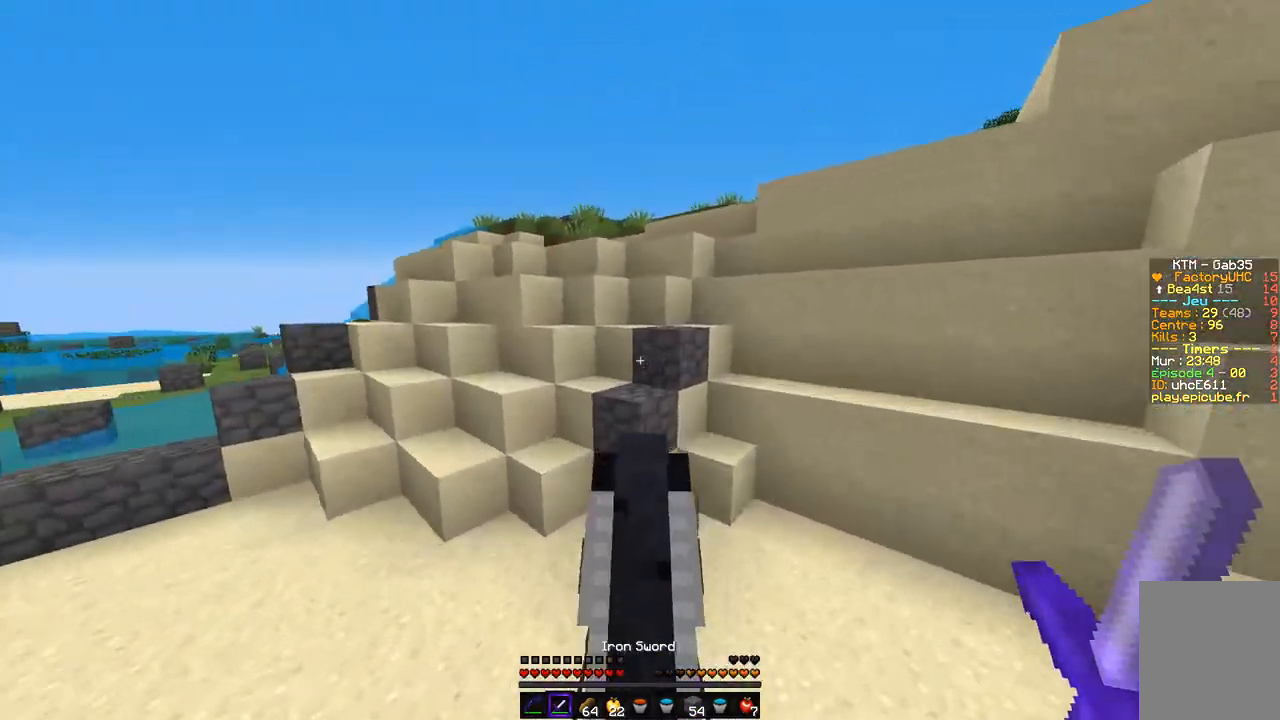
{"keys": ["z"], "mouse": [], "events": [[17, "q", "up"]]}
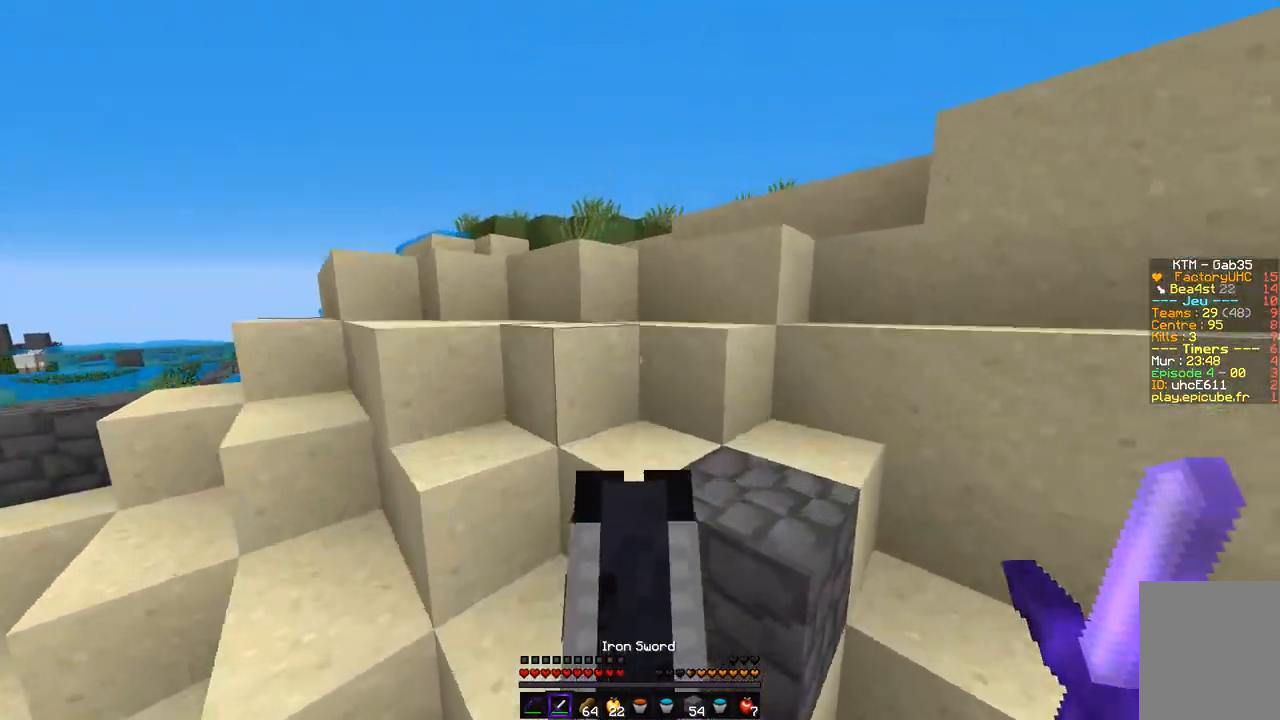
{"keys": ["q", "z"], "mouse": [], "events": [[423, "q", "down"]]}
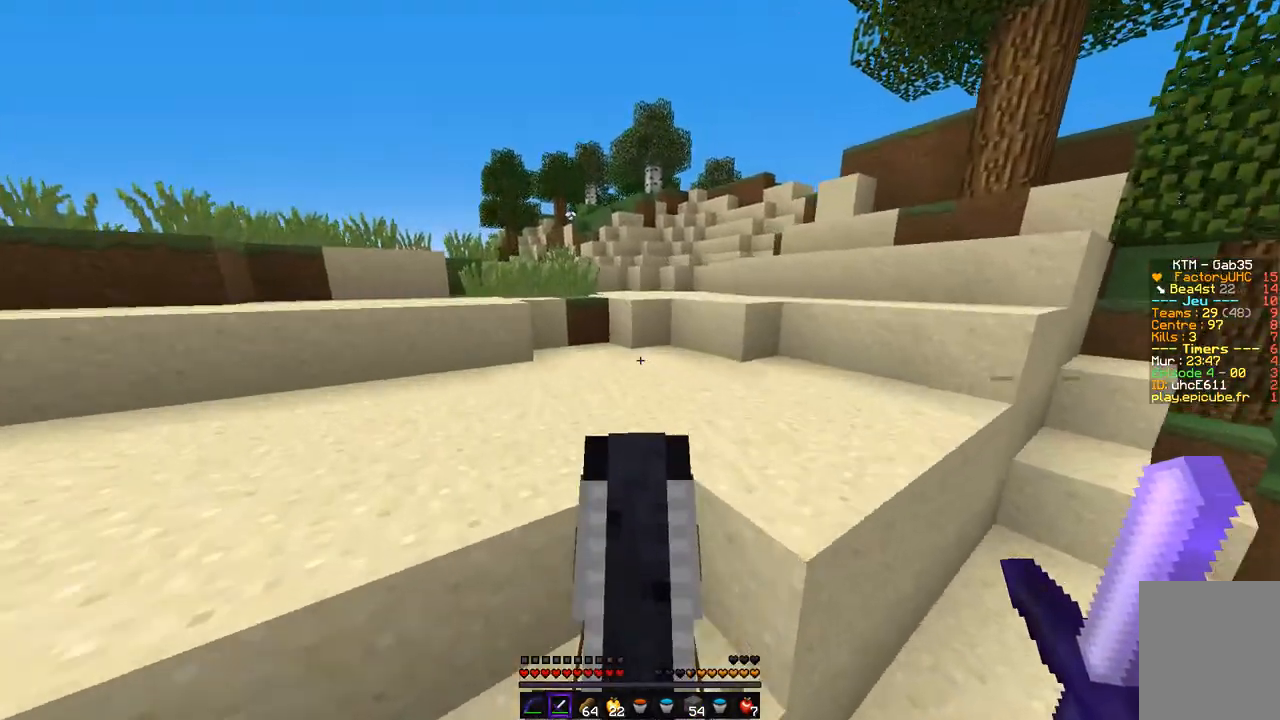
{"keys": ["q", "z"], "mouse": [], "events": []}
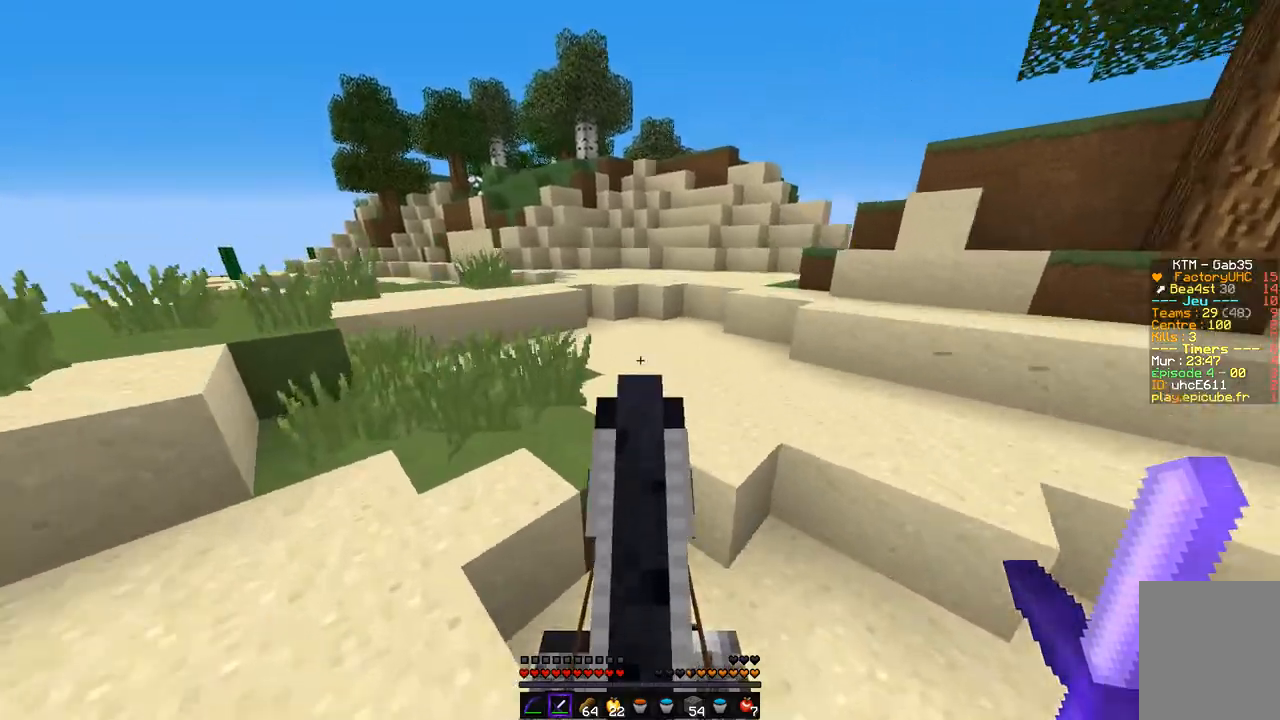
{"keys": ["z"], "mouse": [], "events": [[17, "q", "up"], [102, "q", "down"], [439, "q", "up"]]}
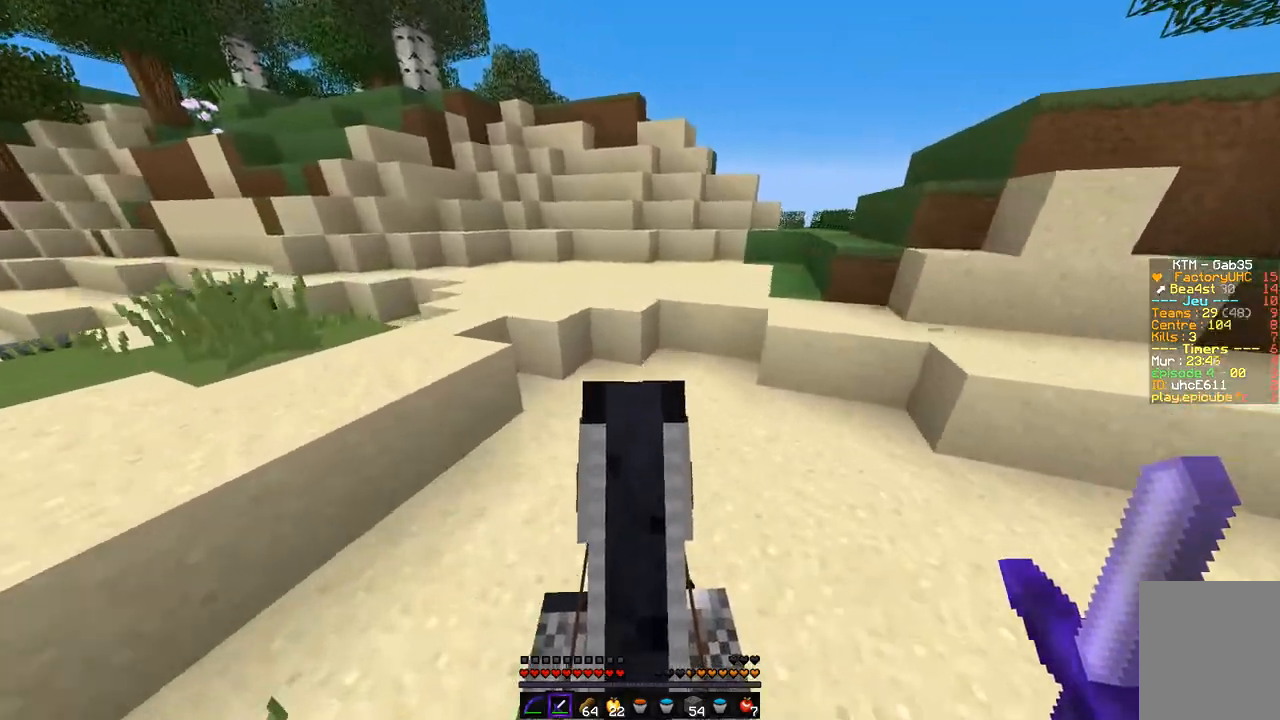
{"keys": ["z"], "mouse": [], "events": []}
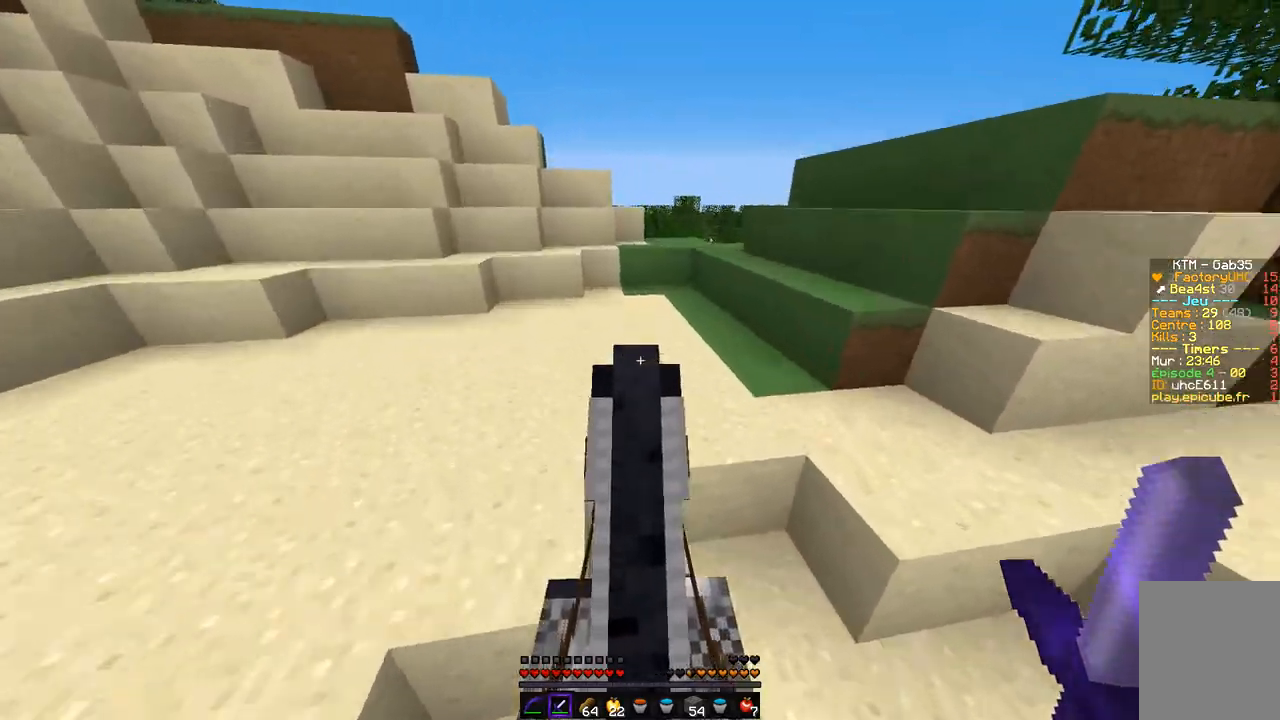
{"keys": ["z"], "mouse": ["left", "right"], "events": [[422, "mouse_left", "down"], [422, "mouse_right", "down"]]}
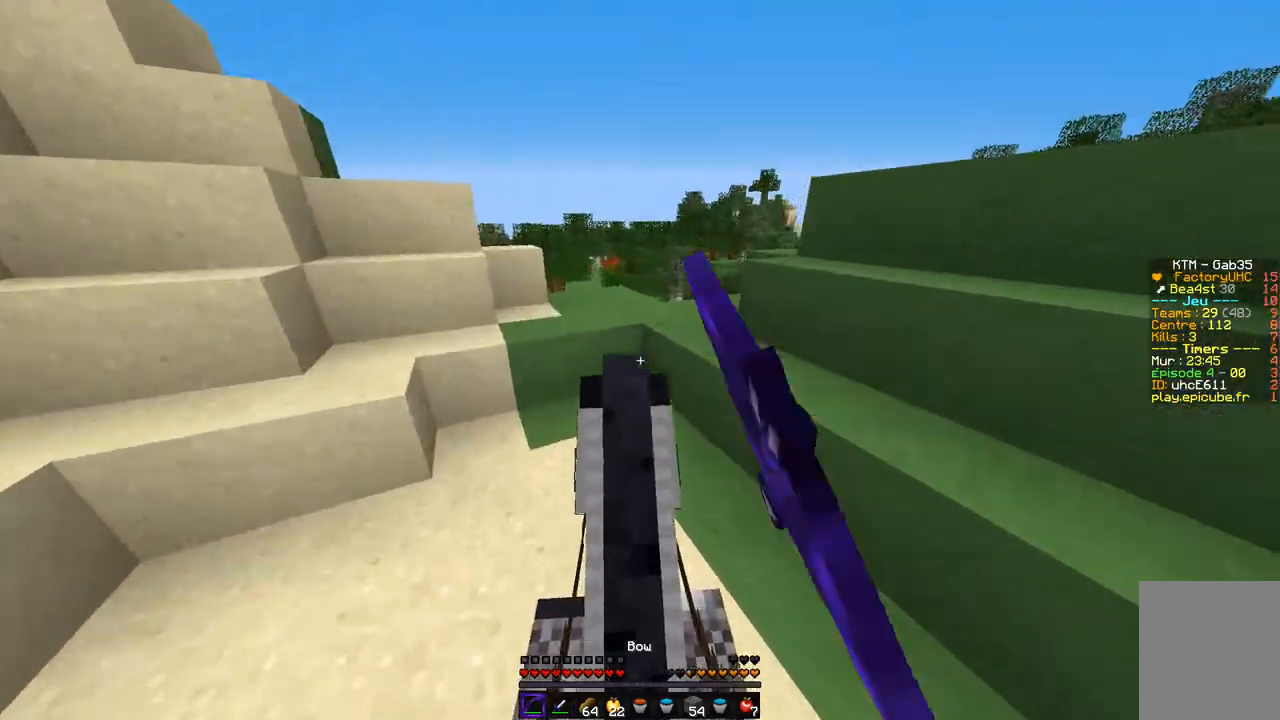
{"keys": ["z"], "mouse": ["left", "right"], "events": []}
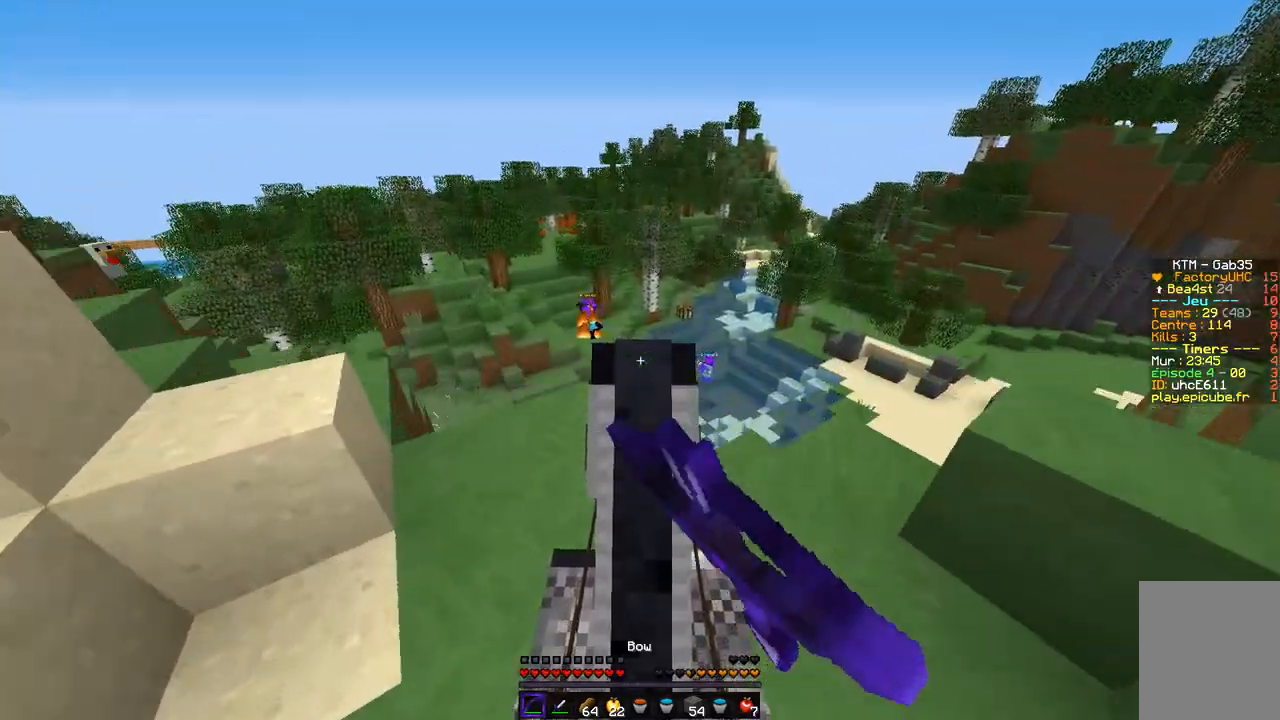
{"keys": ["q", "s"], "mouse": ["left", "right"], "events": [[186, "z", "up"], [304, "q", "down"], [507, "s", "down"]]}
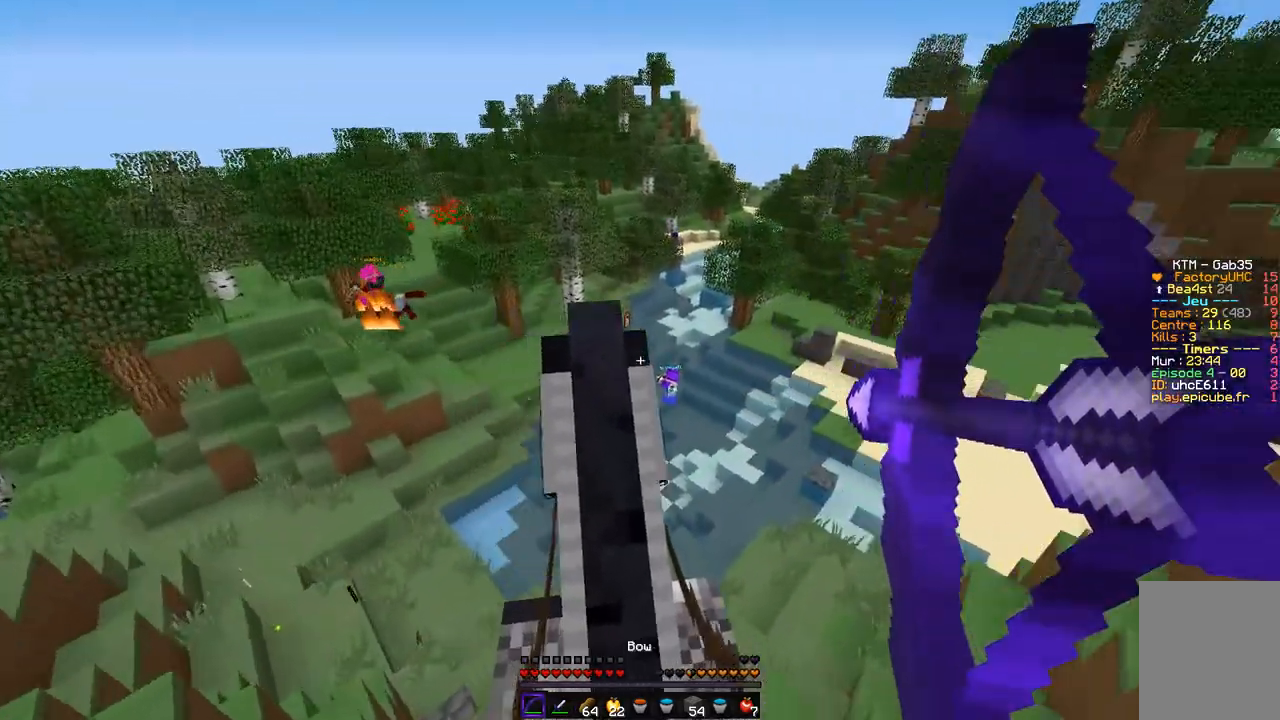
{"keys": ["d", "z"], "mouse": [], "events": [[17, "q", "up"], [152, "d", "down"], [236, "d", "up"], [253, "s", "up"], [372, "mouse_left", "up"], [388, "mouse_right", "up"], [422, "d", "down"], [507, "z", "down"]]}
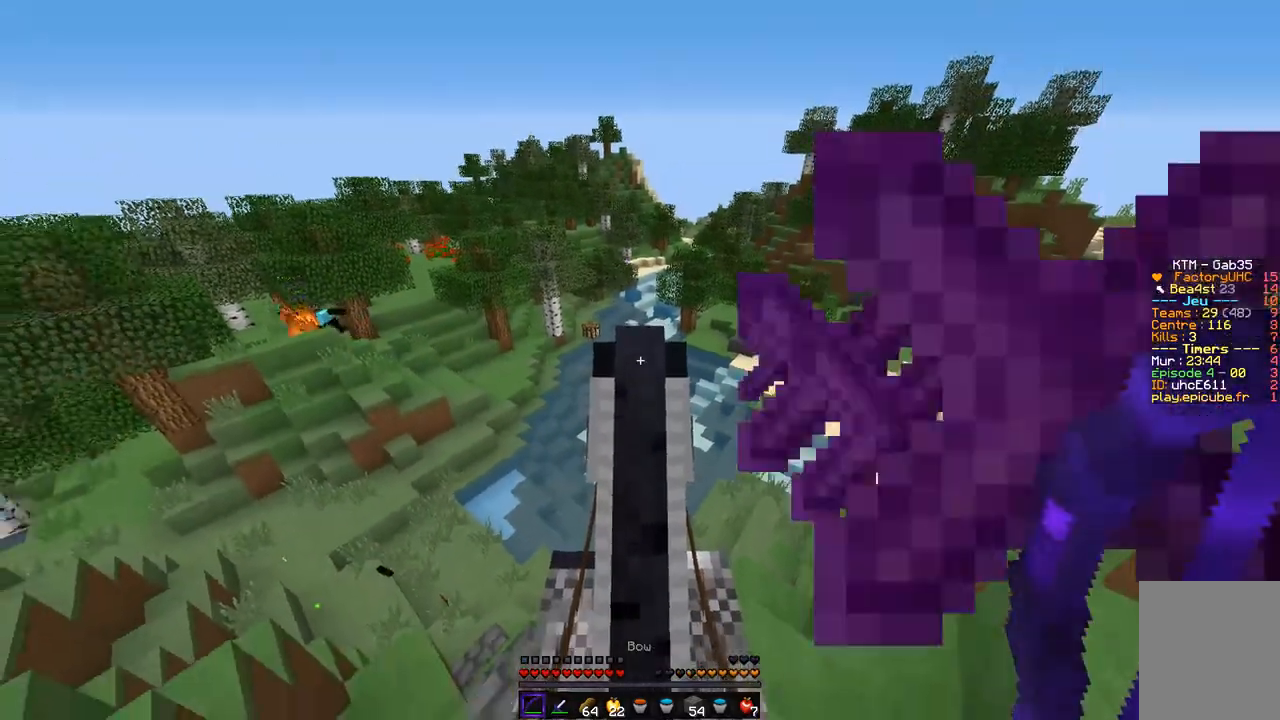
{"keys": ["d"], "mouse": ["left", "right"], "events": [[101, "mouse_right", "down"], [135, "mouse_left", "down"], [152, "d", "up"], [456, "d", "down"], [456, "z", "up"]]}
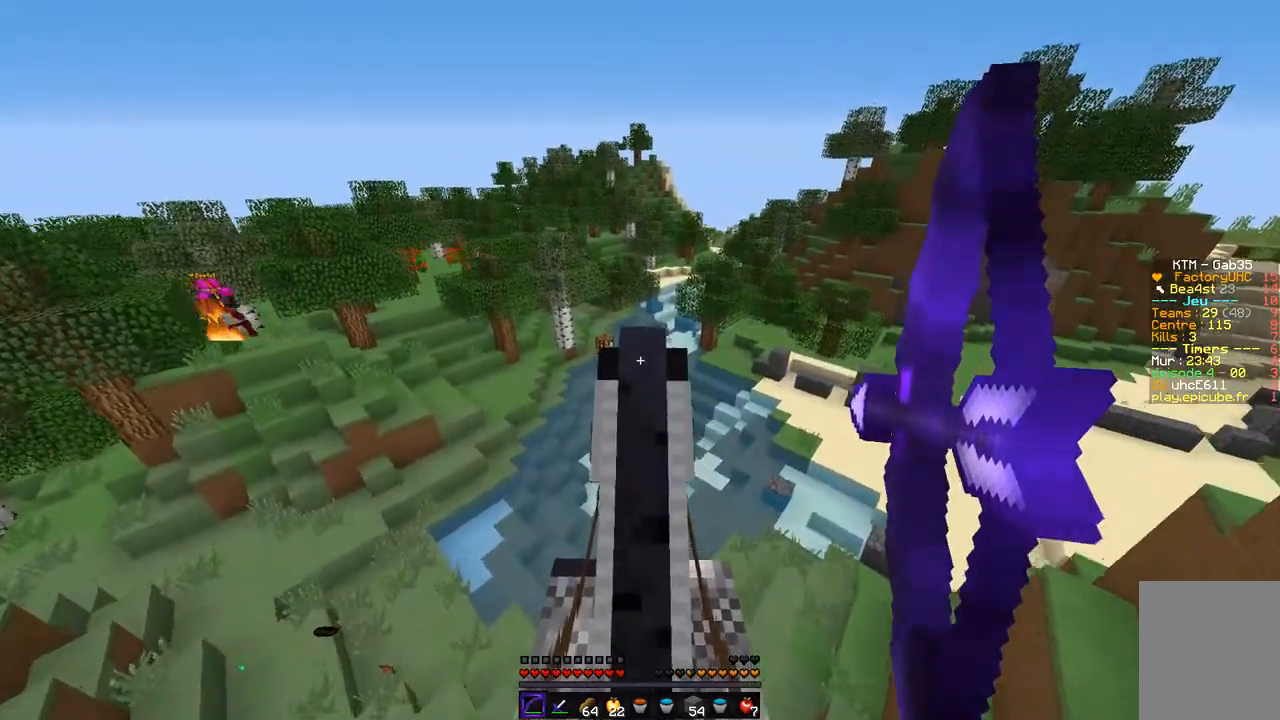
{"keys": ["d"], "mouse": ["left", "right"], "events": []}
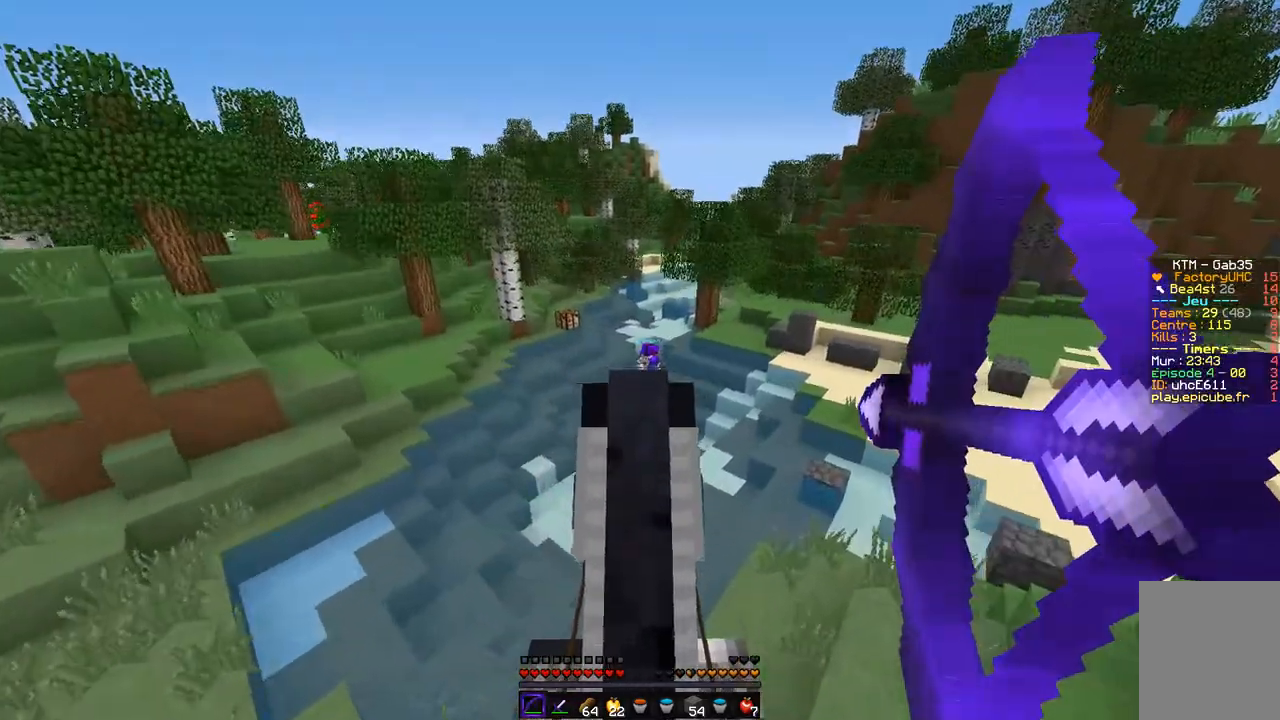
{"keys": ["d"], "mouse": [], "events": [[422, "mouse_left", "up"], [456, "mouse_right", "up"]]}
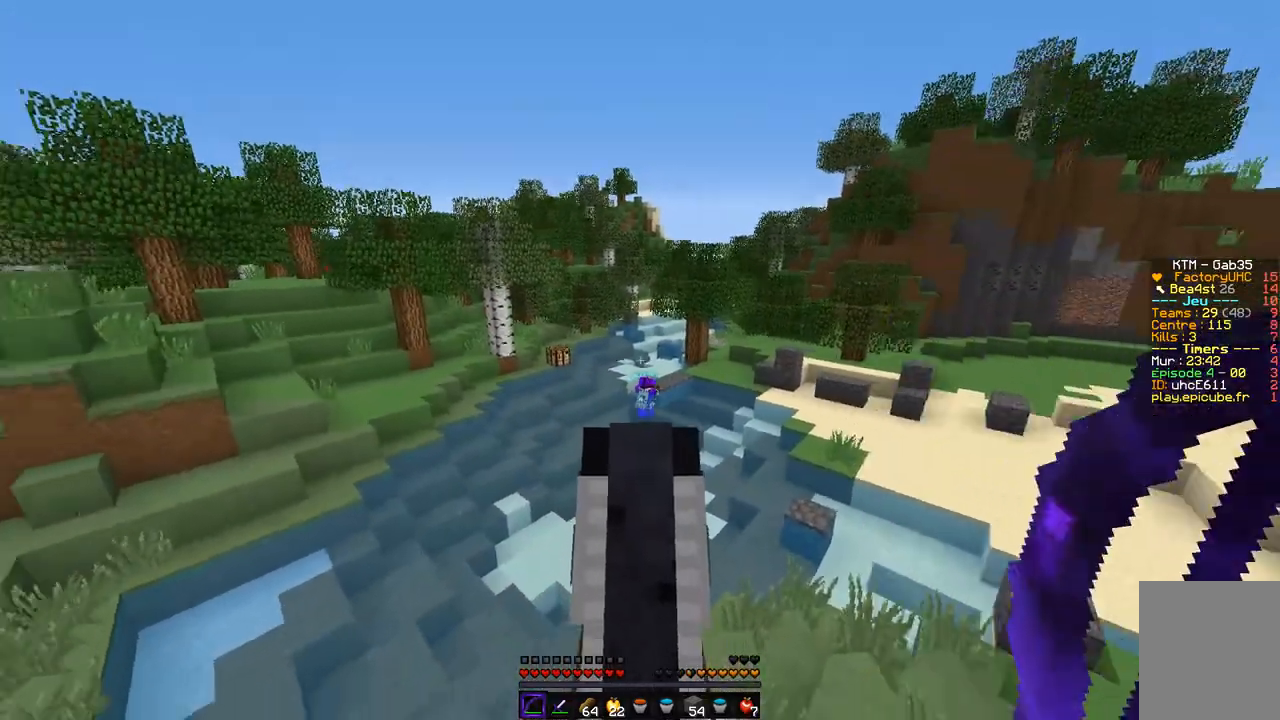
{"keys": ["d", "z"], "mouse": ["left", "right"], "events": [[101, "mouse_left", "down"], [101, "mouse_right", "down"], [219, "z", "down"]]}
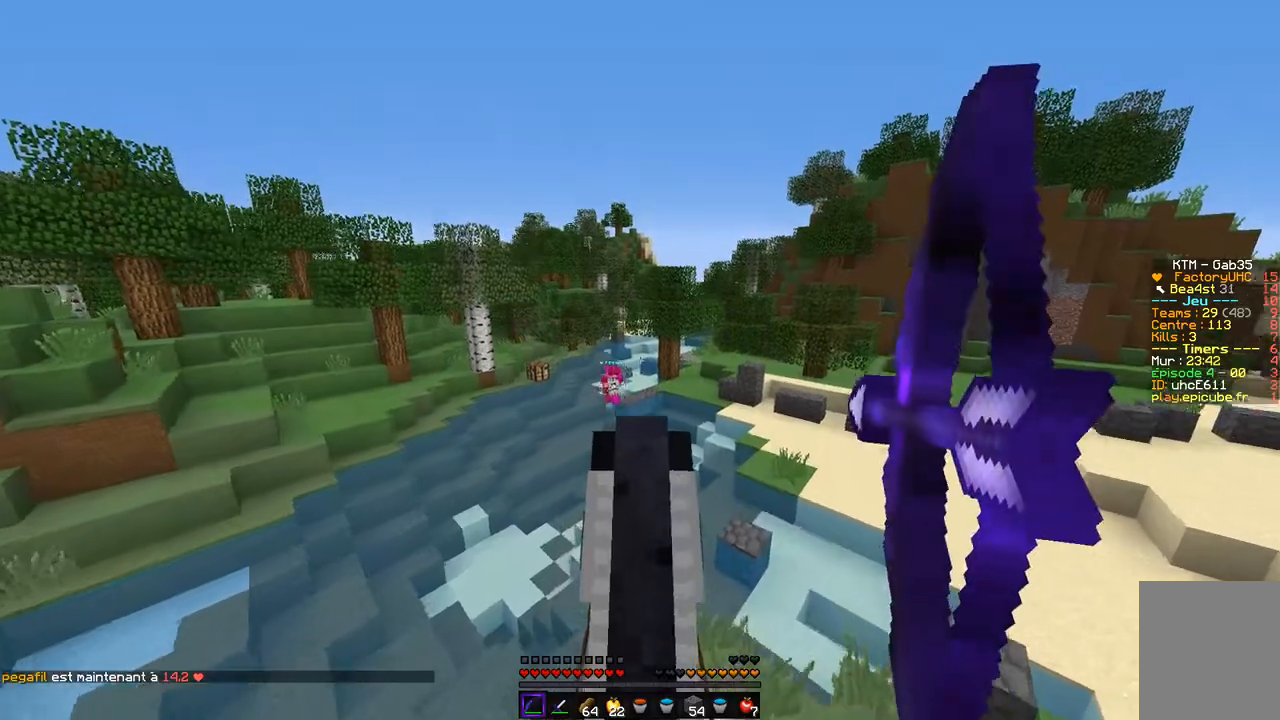
{"keys": ["d", "s"], "mouse": ["left", "right"], "events": [[169, "z", "up"], [372, "s", "down"]]}
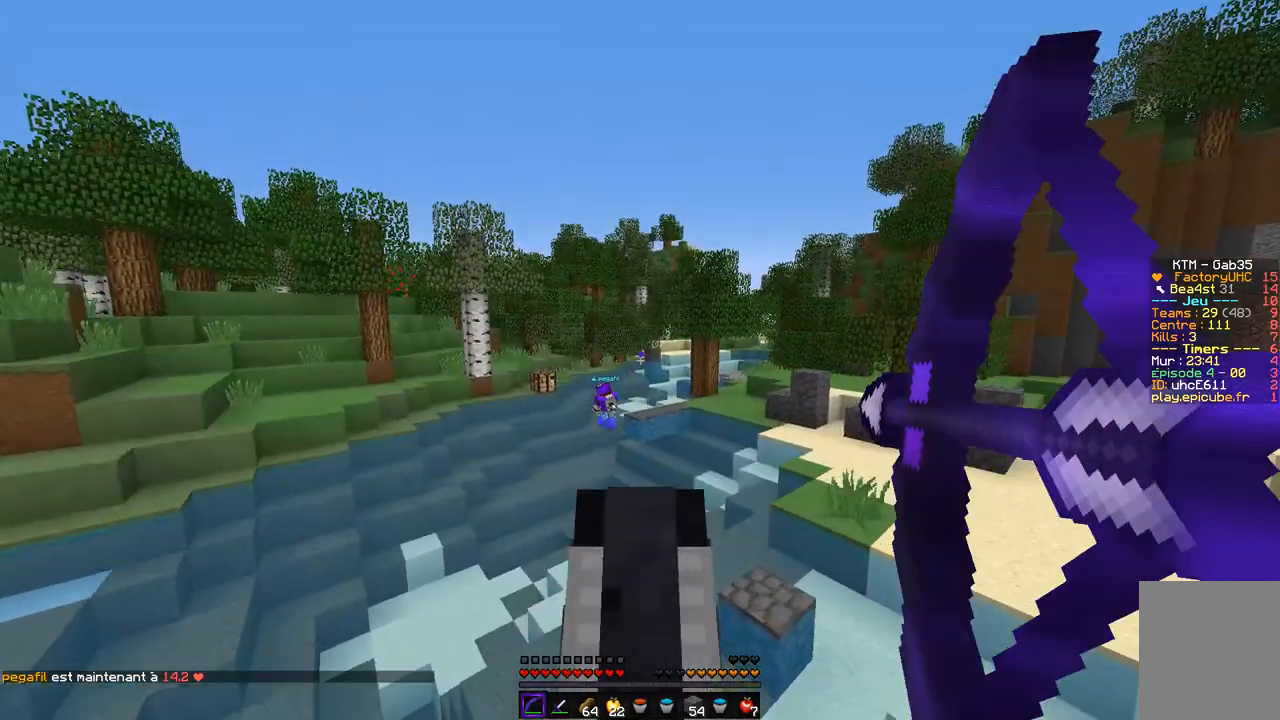
{"keys": ["d", "z"], "mouse": ["left", "right"], "events": [[152, "mouse_left", "up"], [169, "mouse_right", "up"], [389, "s", "up"], [440, "mouse_right", "down"], [457, "z", "down"], [473, "mouse_left", "down"]]}
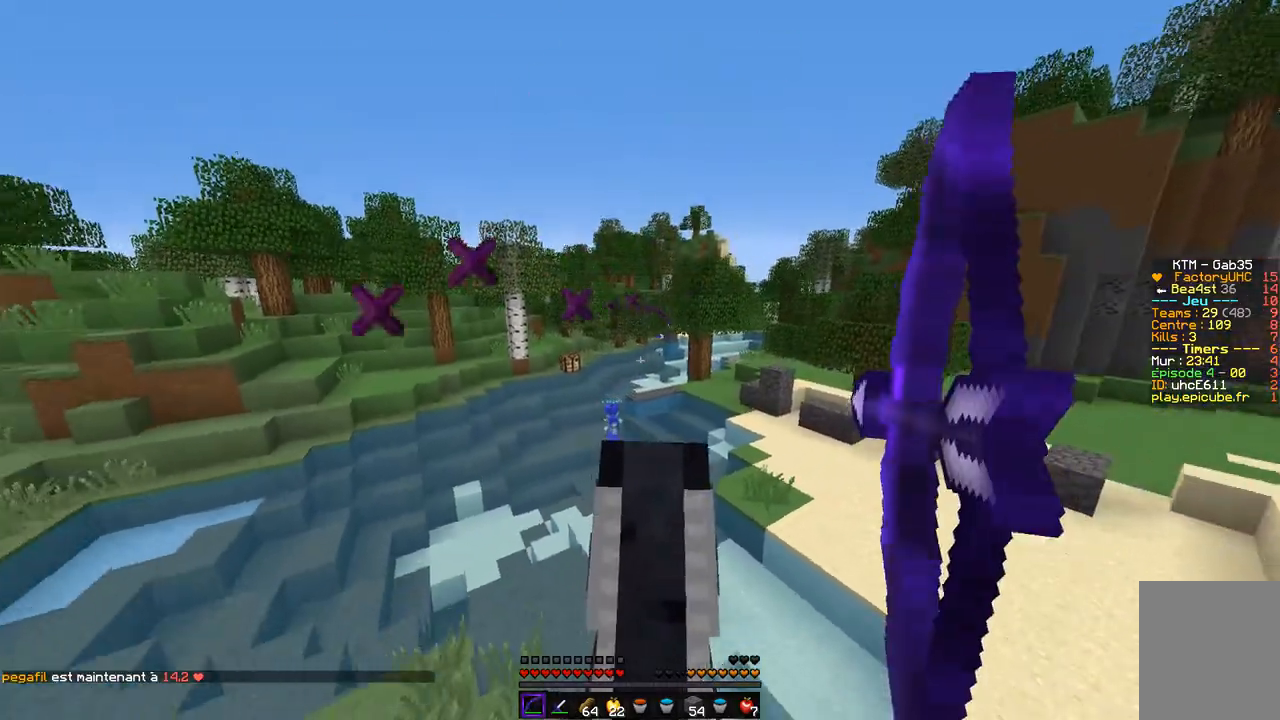
{"keys": ["d", "s"], "mouse": ["left", "right"], "events": [[203, "z", "up"], [456, "s", "down"]]}
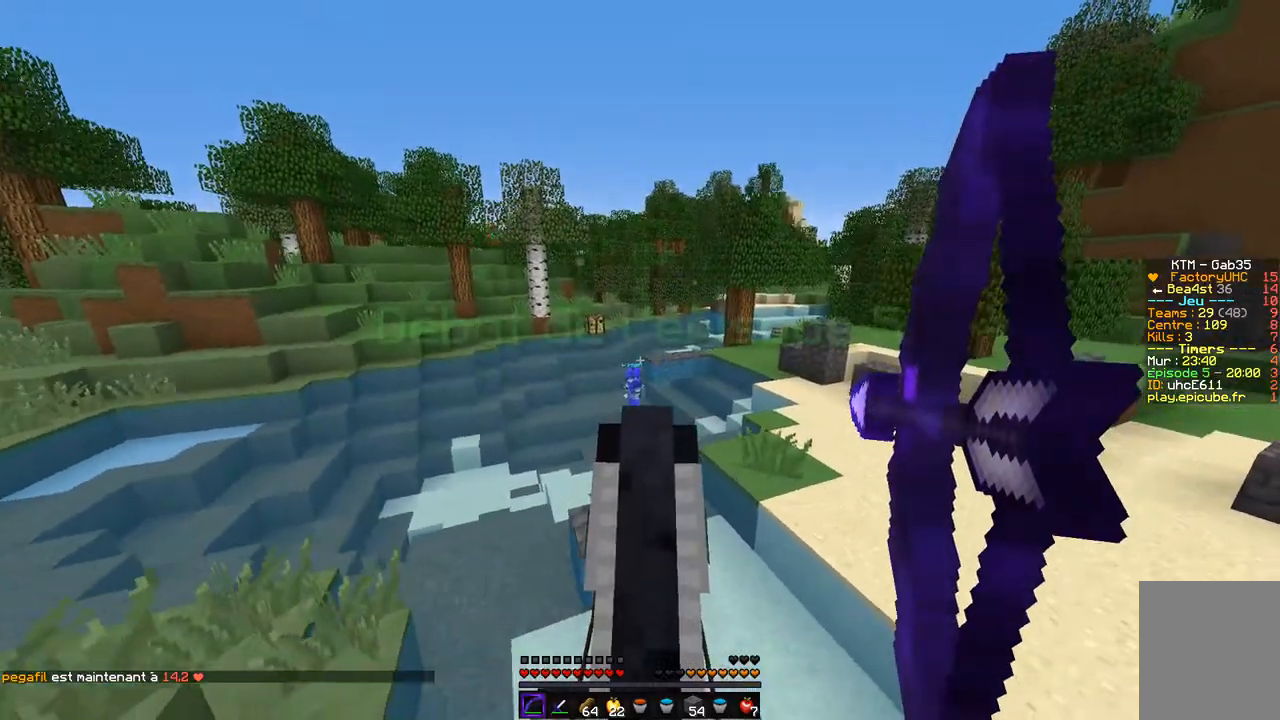
{"keys": ["d"], "mouse": [], "events": [[372, "s", "up"], [406, "mouse_left", "up"], [423, "mouse_right", "up"]]}
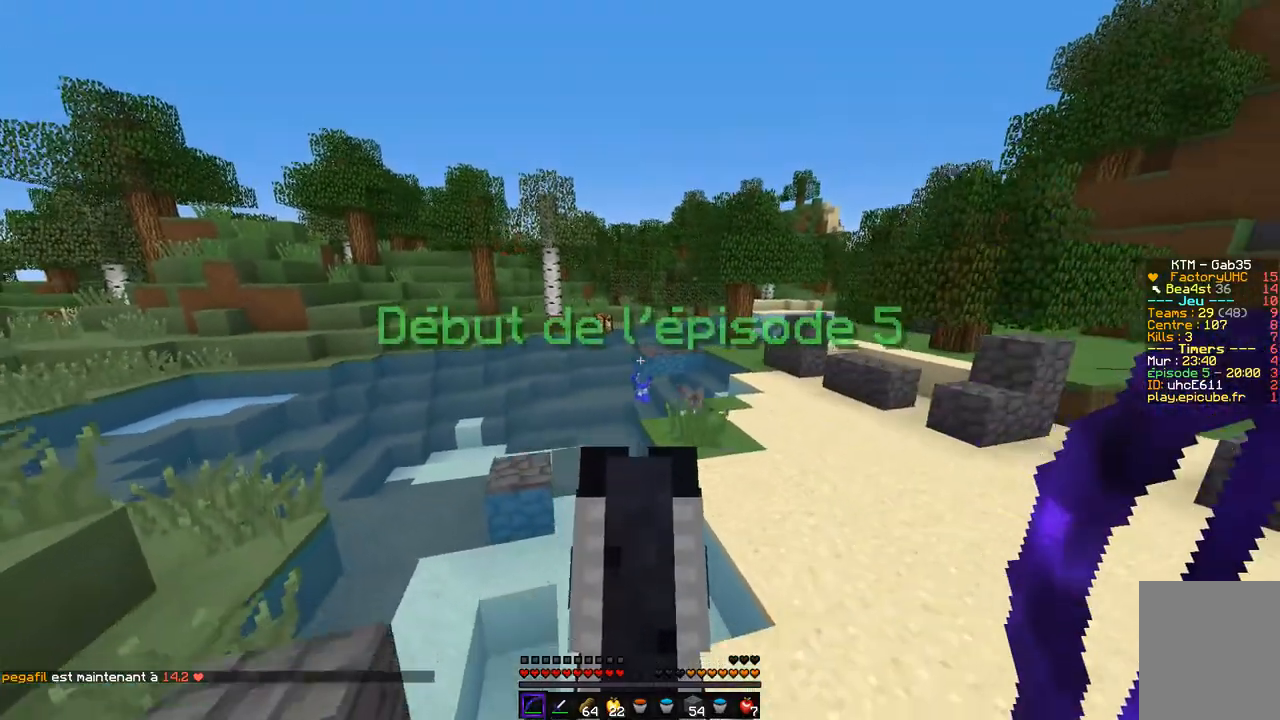
{"keys": ["d", "z"], "mouse": ["left", "right"], "events": [[17, "mouse_right", "down"], [34, "mouse_left", "down"], [118, "z", "down"]]}
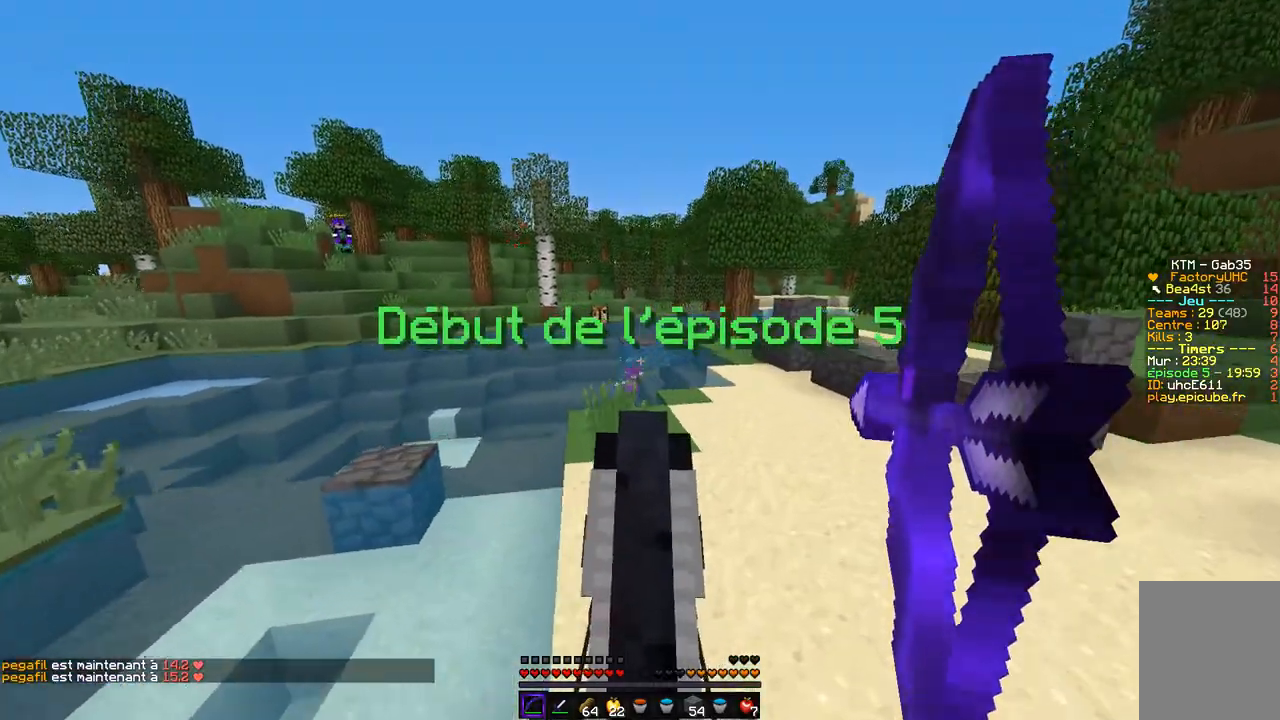
{"keys": ["d"], "mouse": ["left", "right"], "events": [[270, "z", "up"]]}
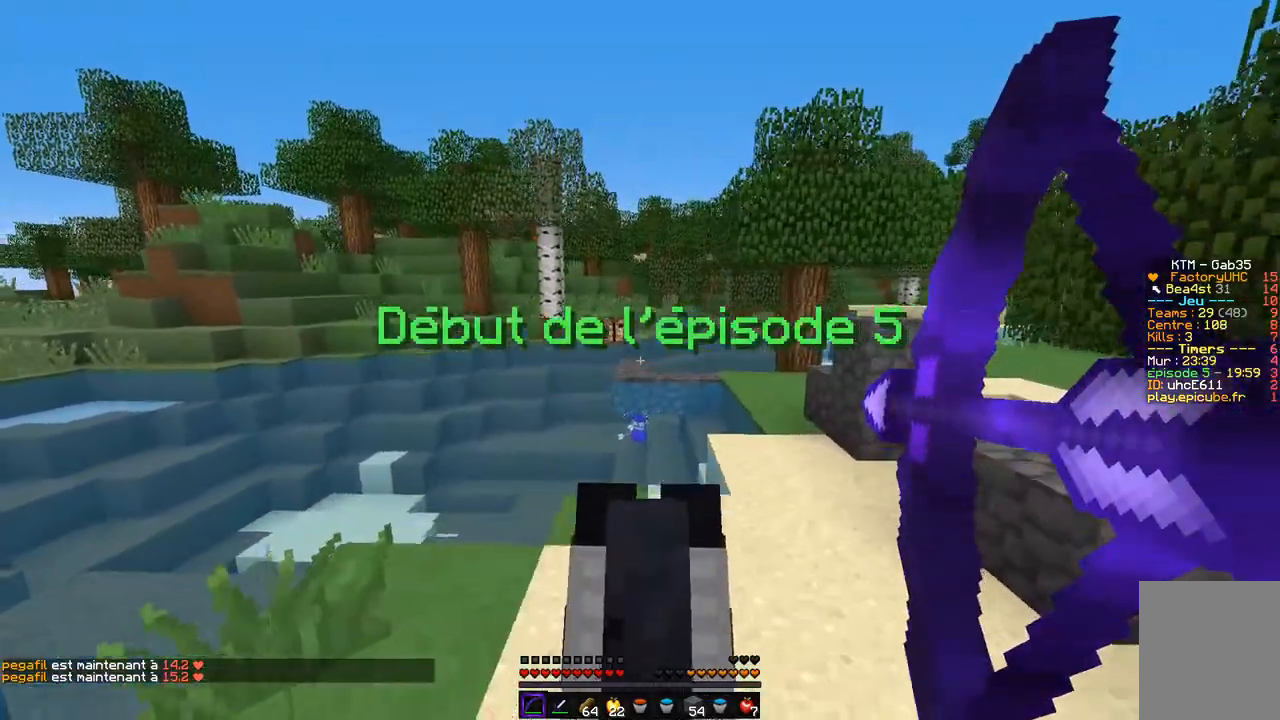
{"keys": ["q", "s"], "mouse": ["left", "right"], "events": [[152, "q", "down"], [203, "s", "down"], [304, "d", "up"]]}
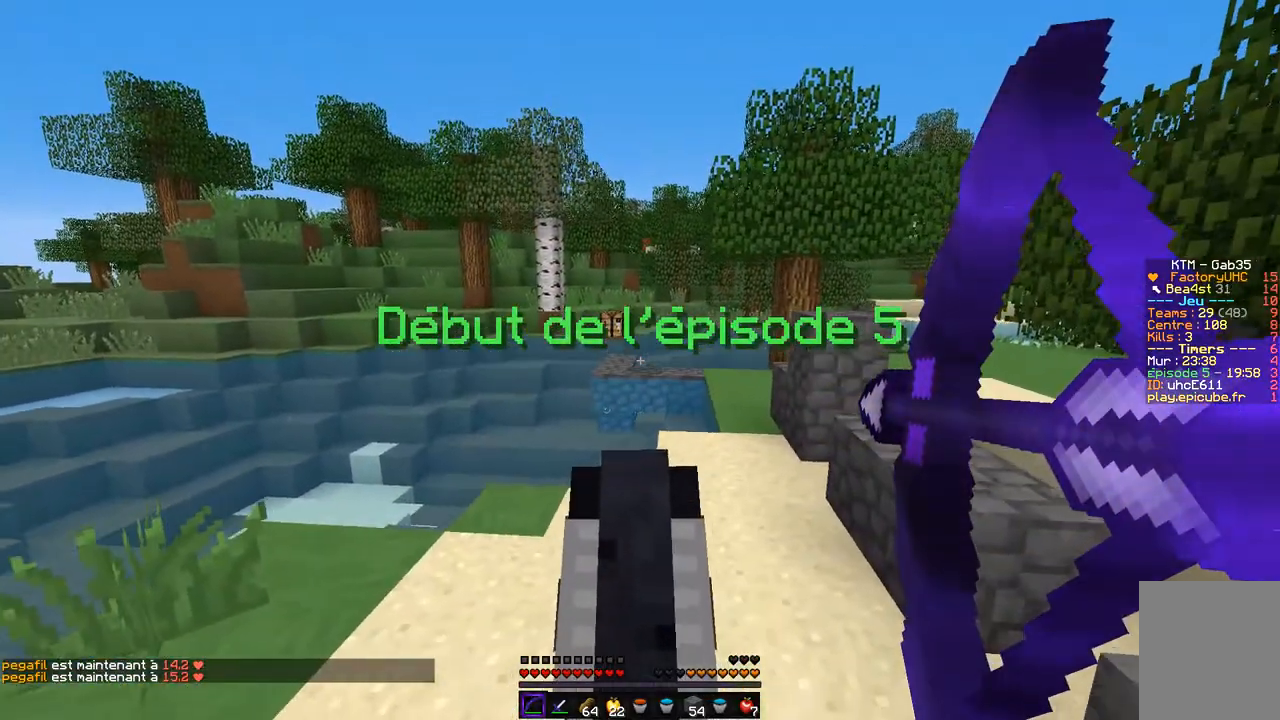
{"keys": ["d"], "mouse": ["left", "right"], "events": [[51, "s", "up"], [101, "d", "down"], [135, "q", "up"], [220, "mouse_left", "up"], [304, "mouse_left", "down"]]}
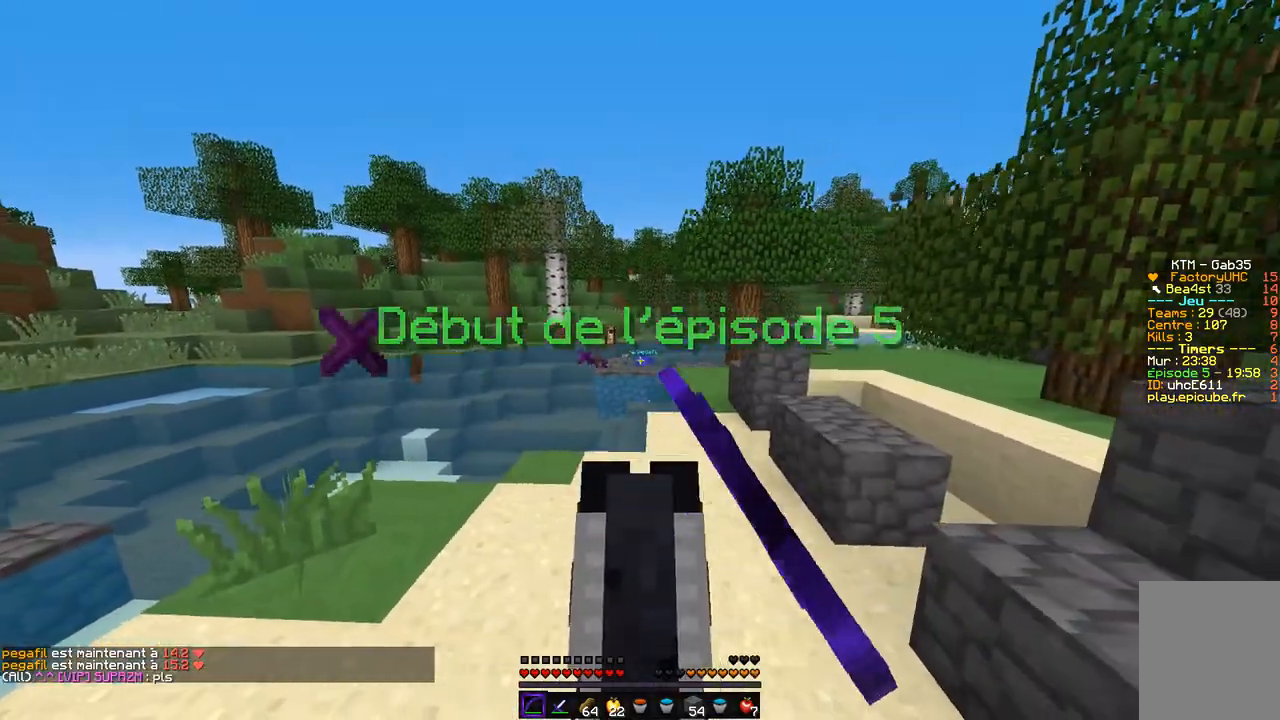
{"keys": ["q", "z"], "mouse": ["left", "right"]}
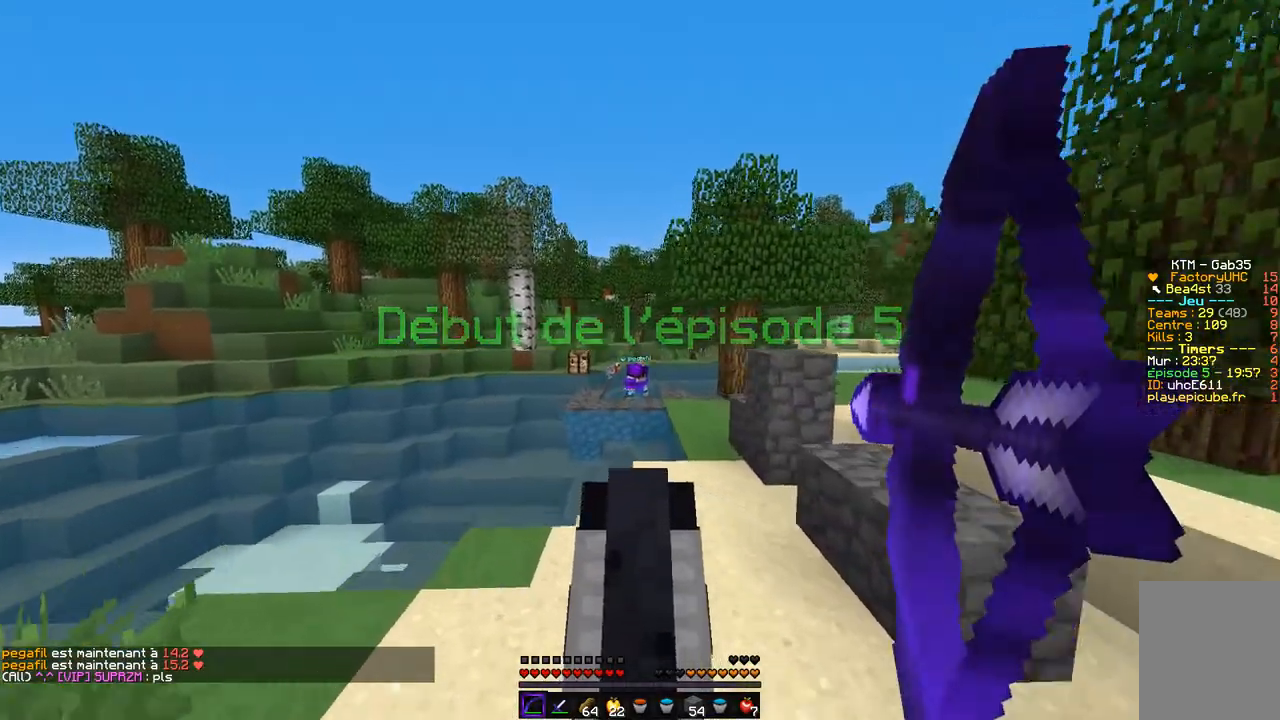
{"keys": ["d", "s"], "mouse": ["left", "right"], "events": [[50, "q", "up"], [118, "z", "up"], [135, "d", "down"], [152, "mouse_left", "up"], [203, "mouse_left", "down"], [203, "s", "down"]]}